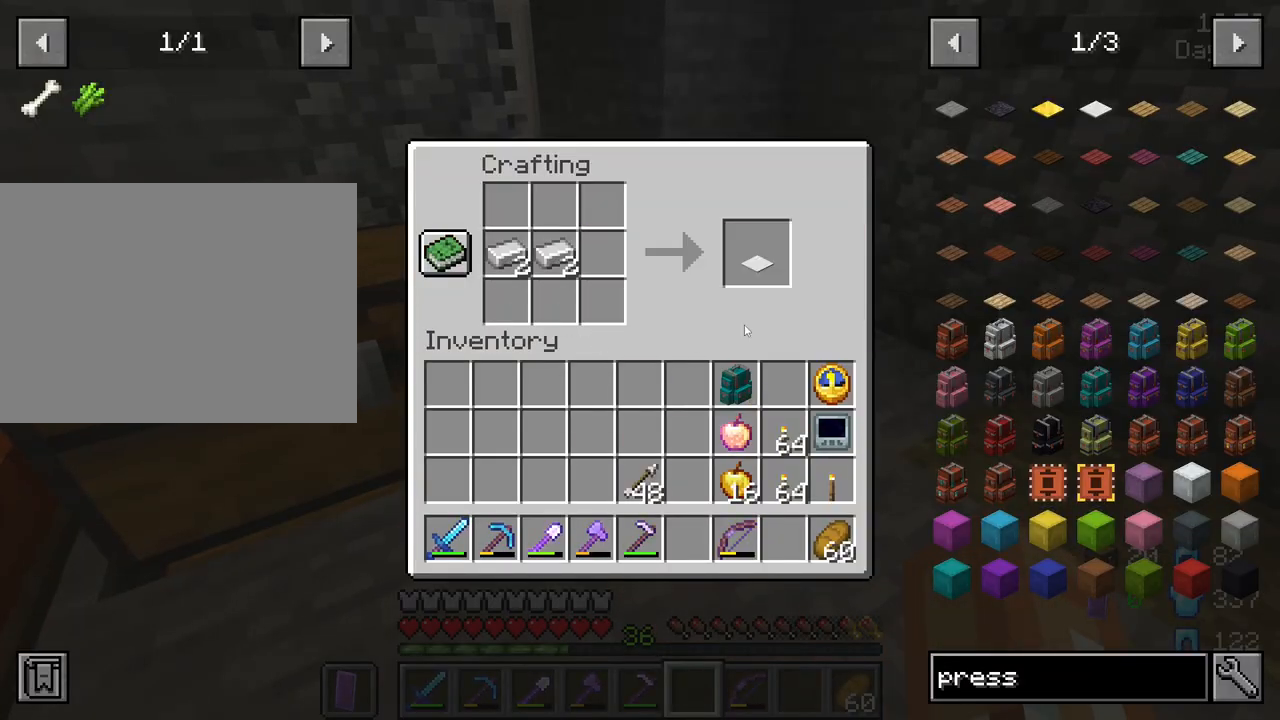
Gameplay with keyboard and mouse; each line is a JSON object with the keys and mouse buttons held at the frame after it. "events" lists presses ("down") and releases ("up") of "1", "2", "3", "4", "5", "a", "alt", "c", "caps_lock", "ctrl", "d", "e", "f", "g", "q", "r", "s", "shift", "space", "t", "tab", "v", "w", "x", "z", "mouse_left", "mouse_wheel" and "mouse_right" between this image and that frame as [ms after this image, input, new state], when the widget could be followed in between. "mouse_left", "mouse_wheel", "mouse_right" = the "left", "wheel", "right" buttons of the "mouse" list. No other keys are recorded. Fast repeated clicks can show as one long hold. "wheel" means that the mouse wheel is clicked or scrolled. "mouse_move" is the direction in which the mouse moves at that frame (one of eight, or "still"), when it could be read.
{"keys": ["shift"], "mouse": [], "mouse_move": "still", "events": [[50, "shift", "down"], [333, "mouse_left", "down"], [433, "mouse_left", "up"]]}
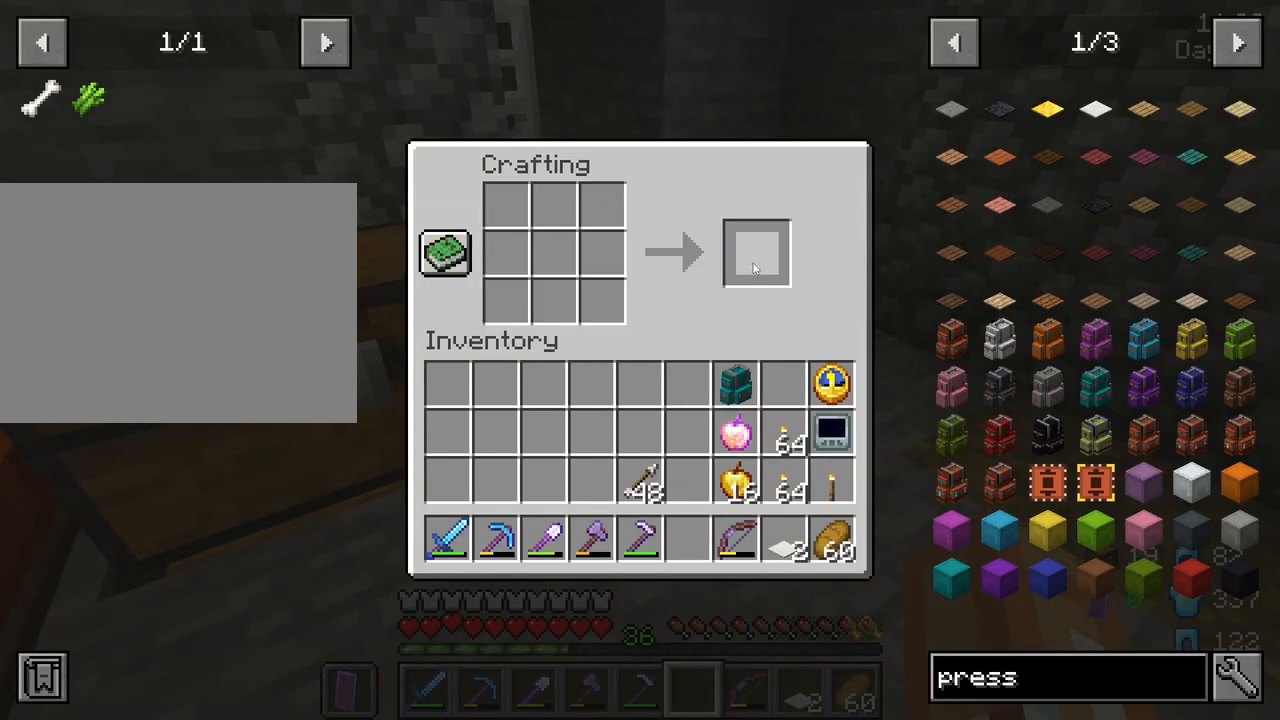
{"keys": [], "mouse": [], "mouse_move": "still", "events": [[116, "shift", "up"], [300, "e", "down"], [450, "e", "up"]]}
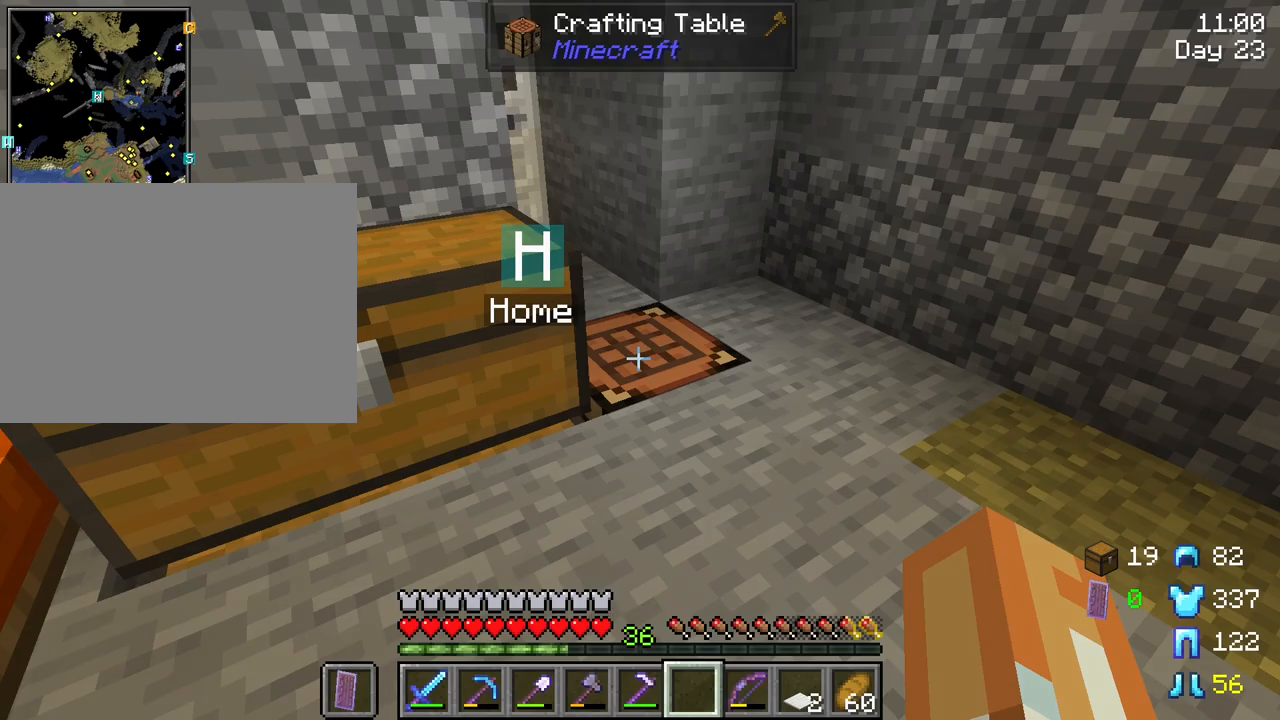
{"keys": ["a", "w"], "mouse": [], "mouse_move": "still", "events": [[500, "a", "down"], [500, "w", "down"]]}
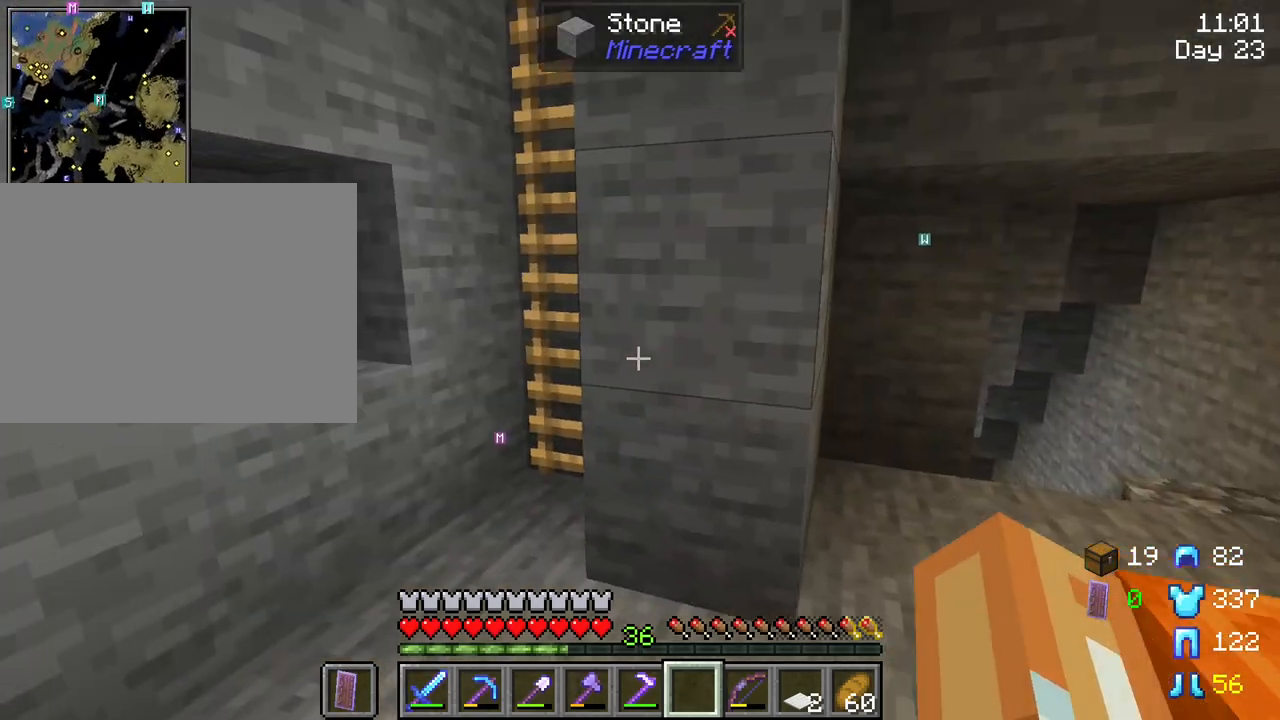
{"keys": ["w"], "mouse": [], "mouse_move": "still", "events": [[233, "a", "up"]]}
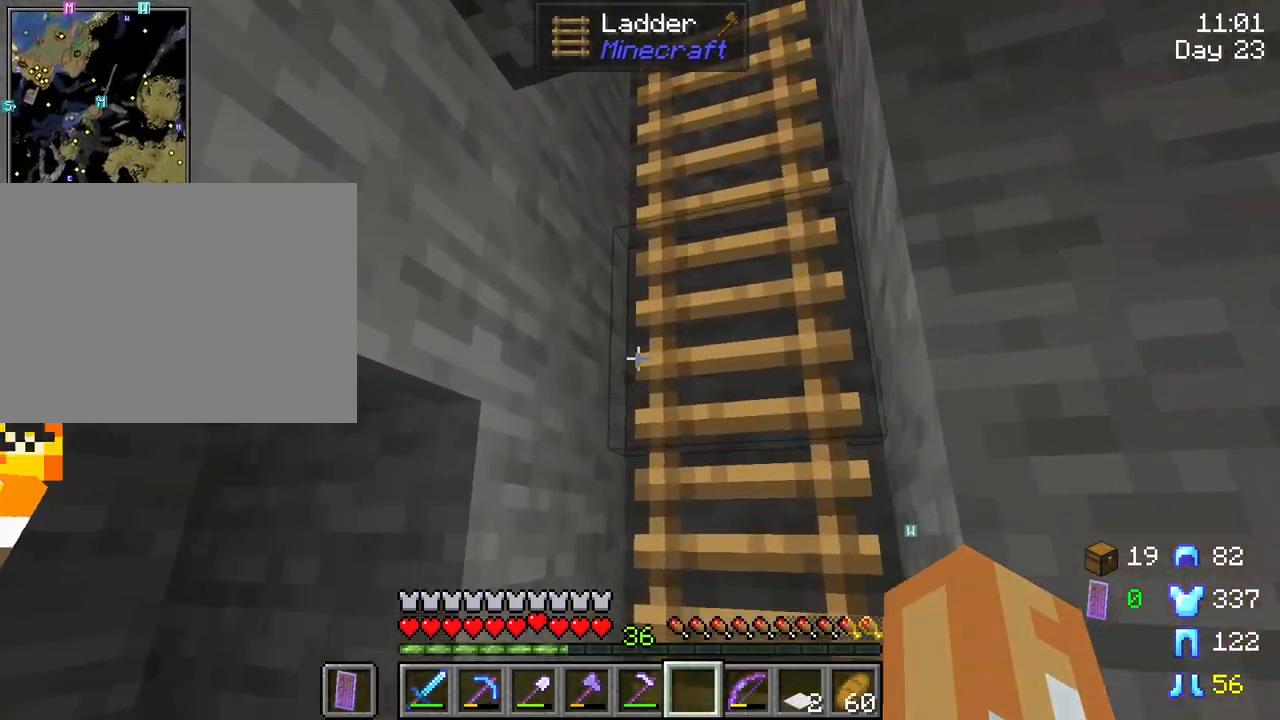
{"keys": ["w"], "mouse": [], "mouse_move": "still", "events": [[300, "space", "down"], [450, "space", "up"]]}
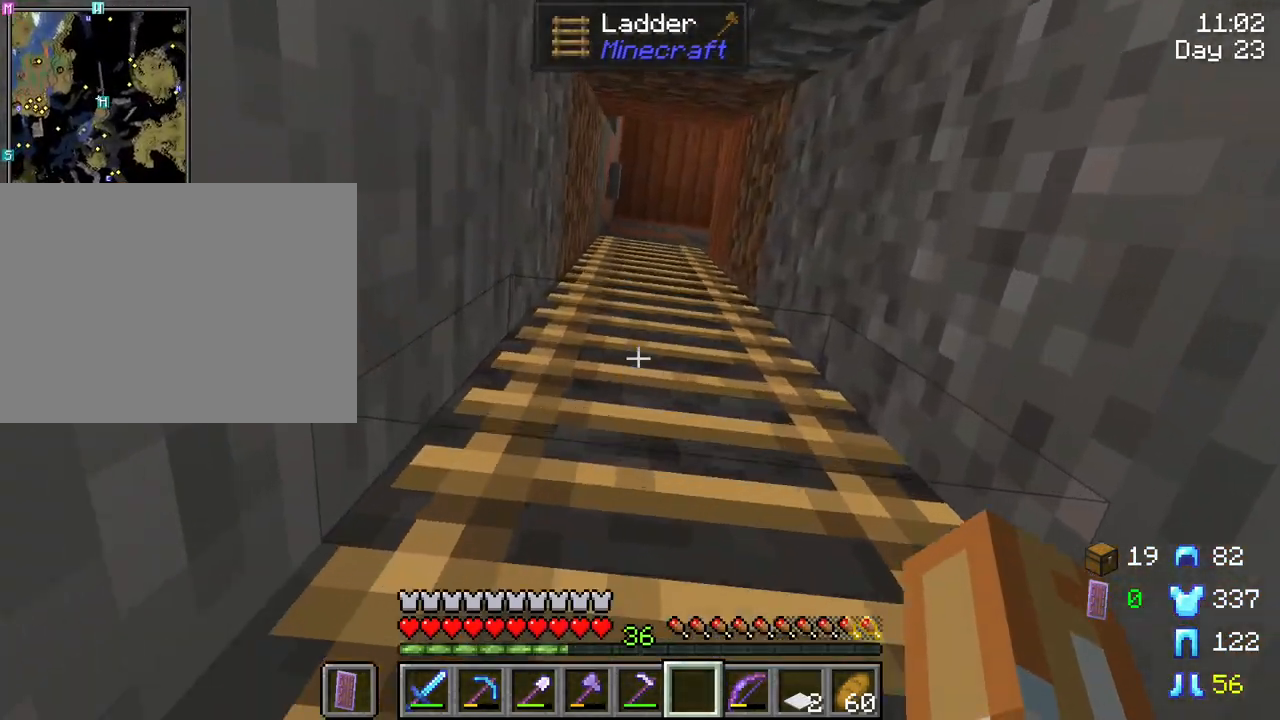
{"keys": ["d", "w"], "mouse": [], "mouse_move": "still", "events": [[183, "d", "down"]]}
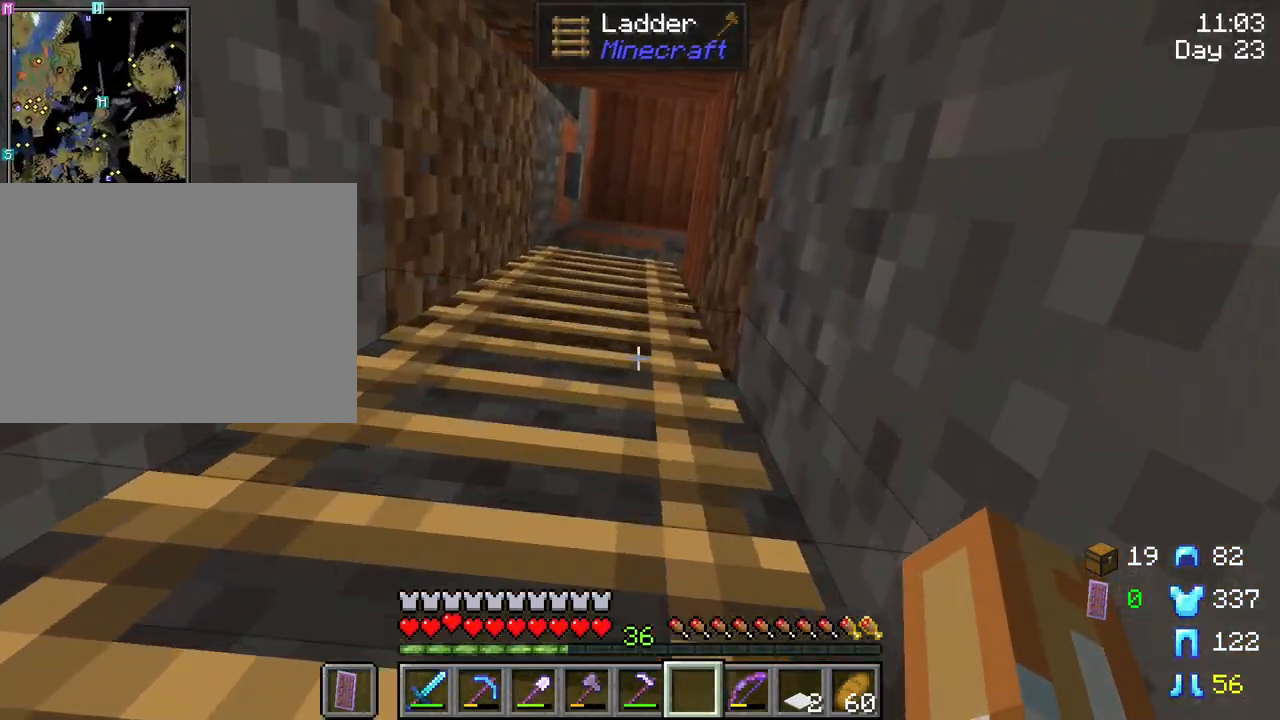
{"keys": ["d"], "mouse": [], "mouse_move": "left", "events": [[233, "w", "up"]]}
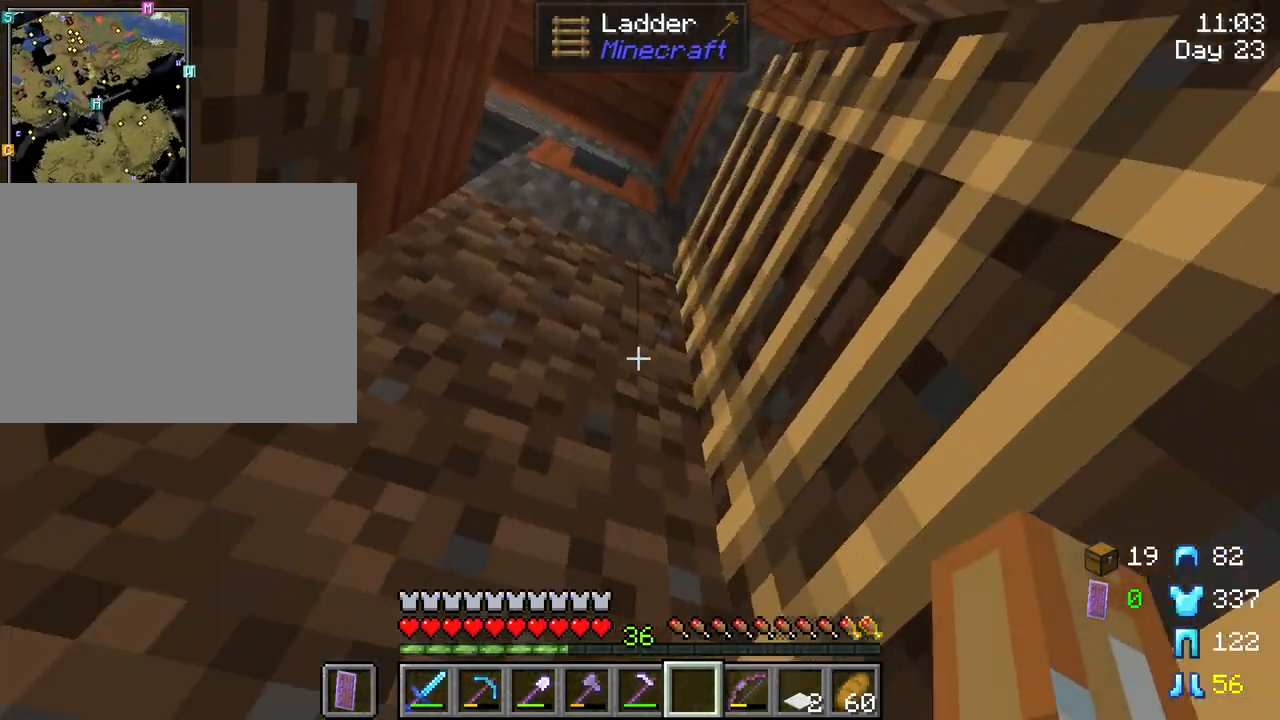
{"keys": ["d", "s"], "mouse": [], "mouse_move": "still", "events": [[16, "s", "down"]]}
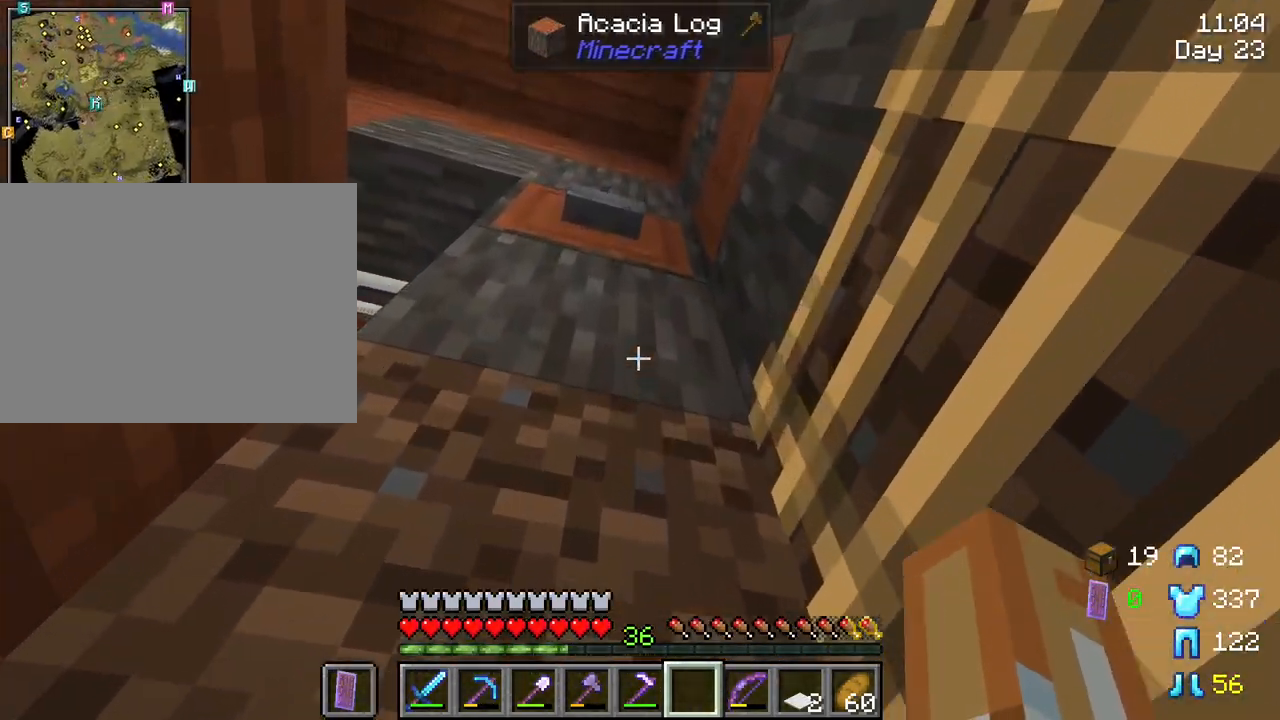
{"keys": ["s"], "mouse": [], "mouse_move": "still", "events": [[83, "d", "up"], [216, "a", "down"], [366, "a", "up"]]}
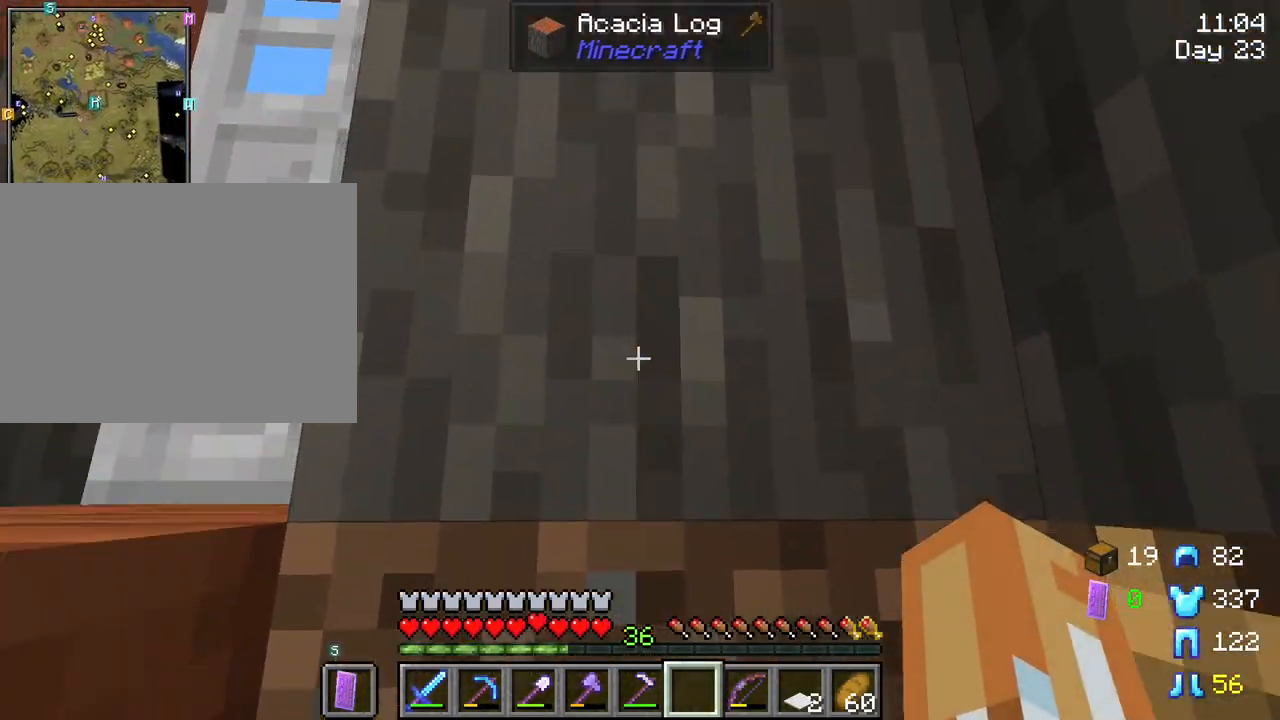
{"keys": ["s"], "mouse": [], "mouse_move": "still", "events": []}
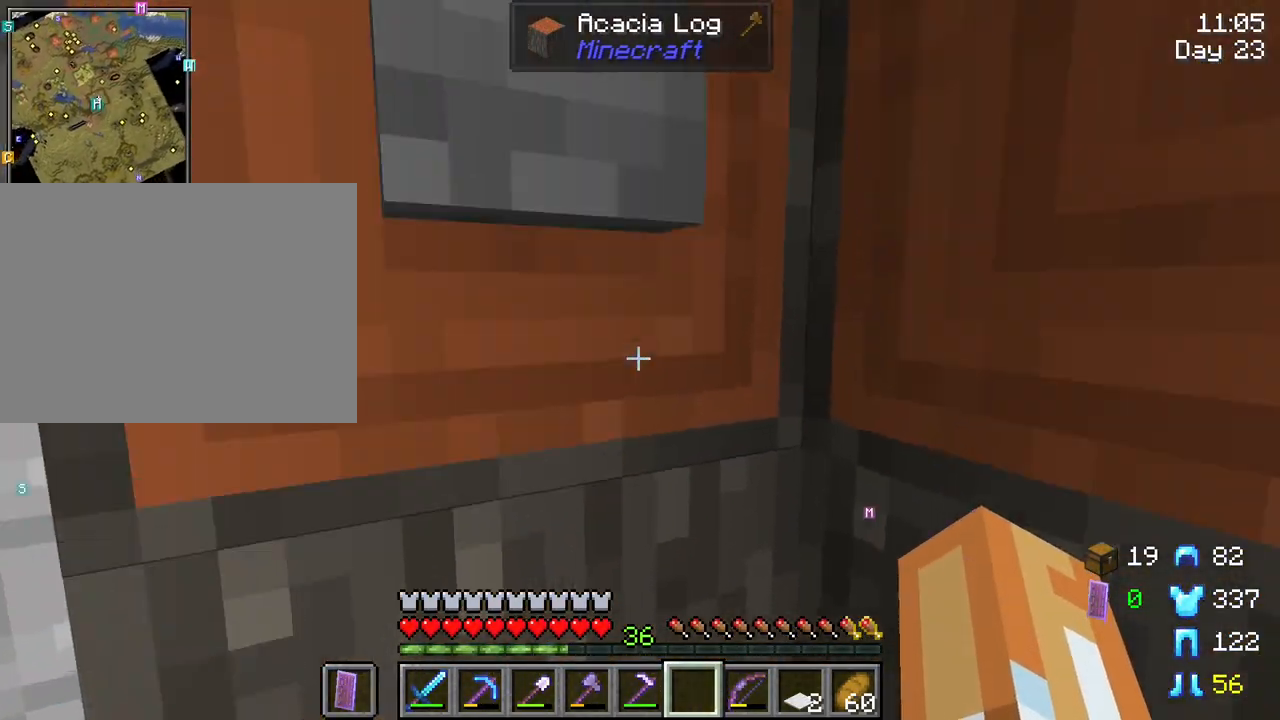
{"keys": [], "mouse": [], "mouse_move": "still", "events": [[483, "s", "up"]]}
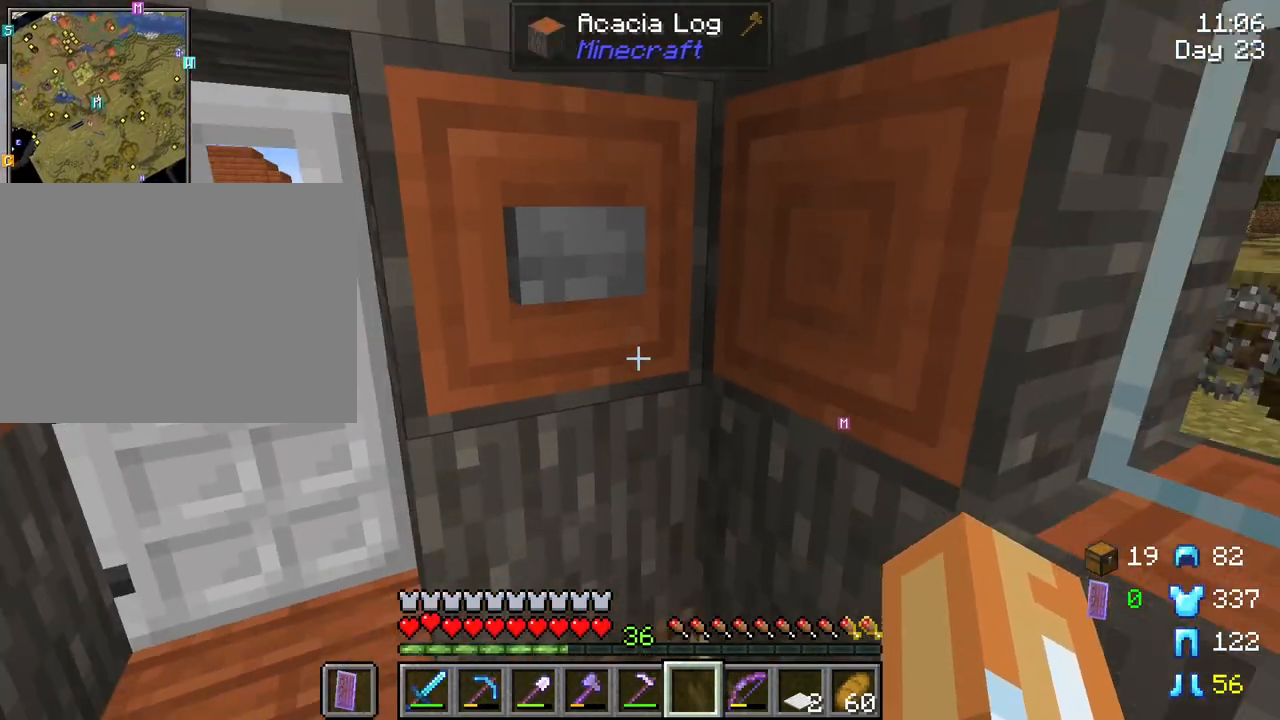
{"keys": [], "mouse": ["right"], "mouse_move": "still", "events": [[316, "mouse_right", "down"]]}
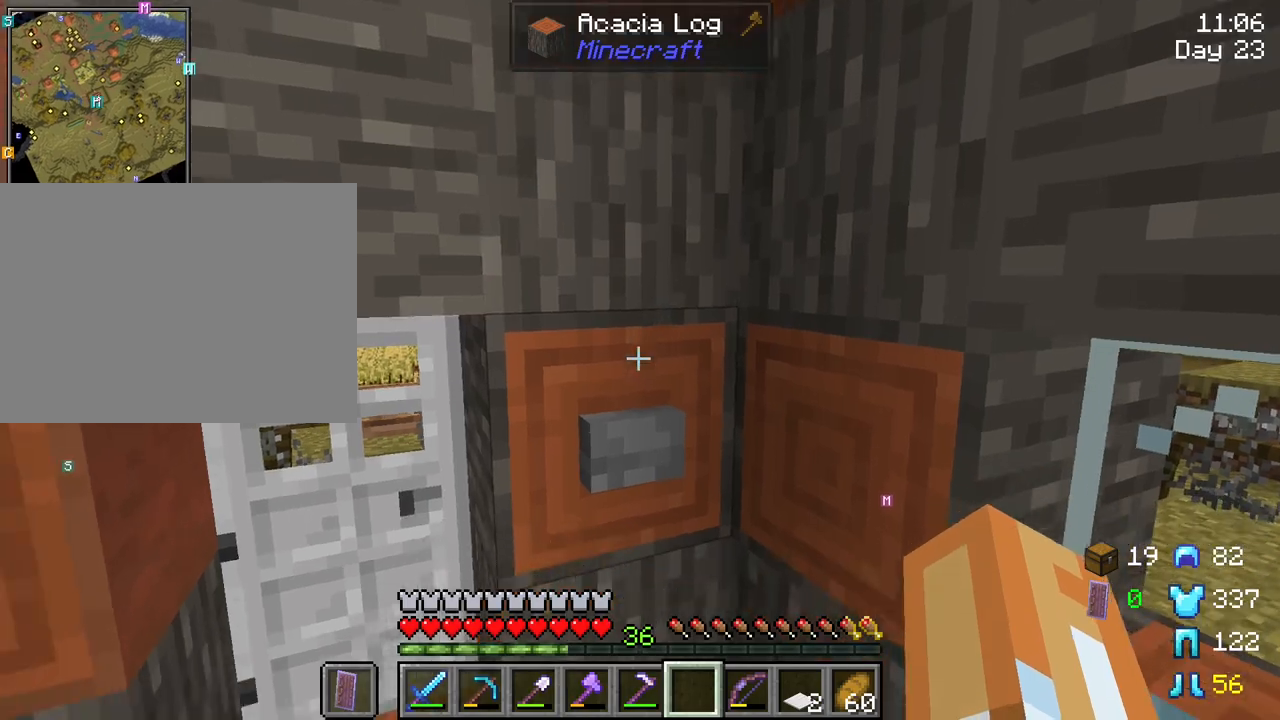
{"keys": ["a"], "mouse": ["right"], "mouse_move": "still", "events": [[333, "mouse_right", "up"], [466, "a", "down"], [466, "mouse_right", "down"]]}
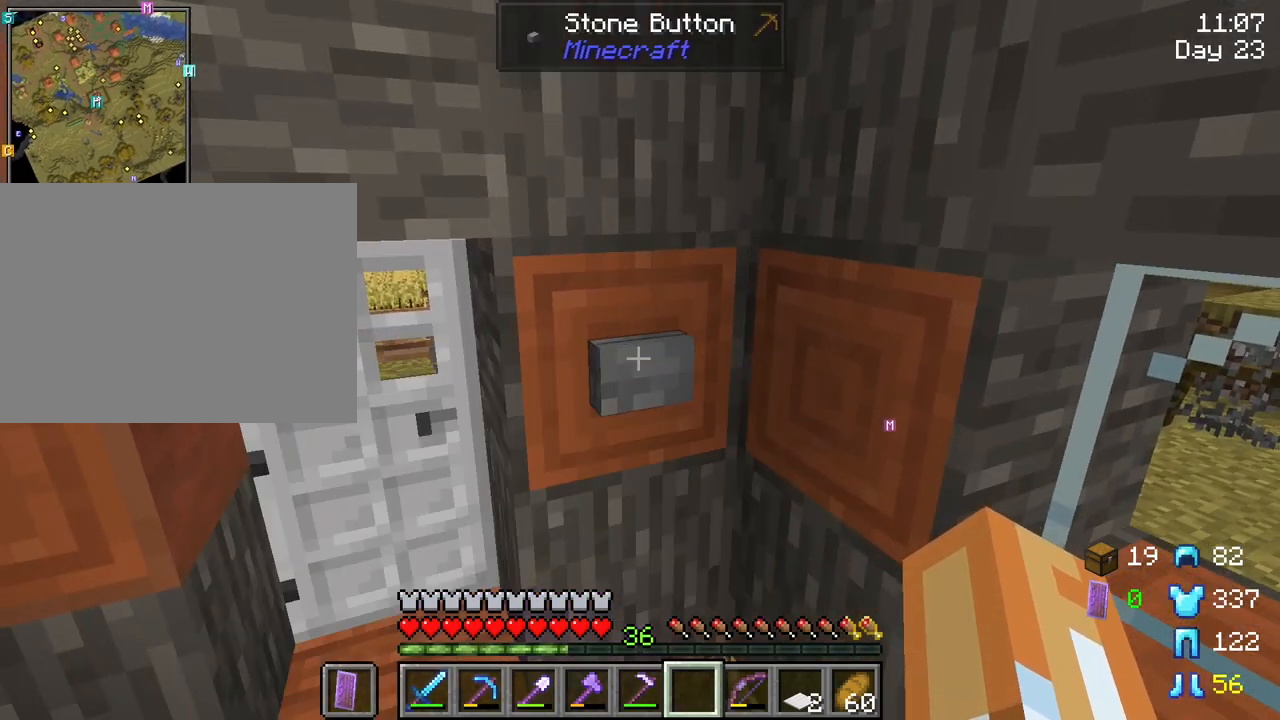
{"keys": ["w"], "mouse": [], "mouse_move": "still", "events": [[16, "w", "down"], [66, "mouse_right", "up"], [216, "a", "up"]]}
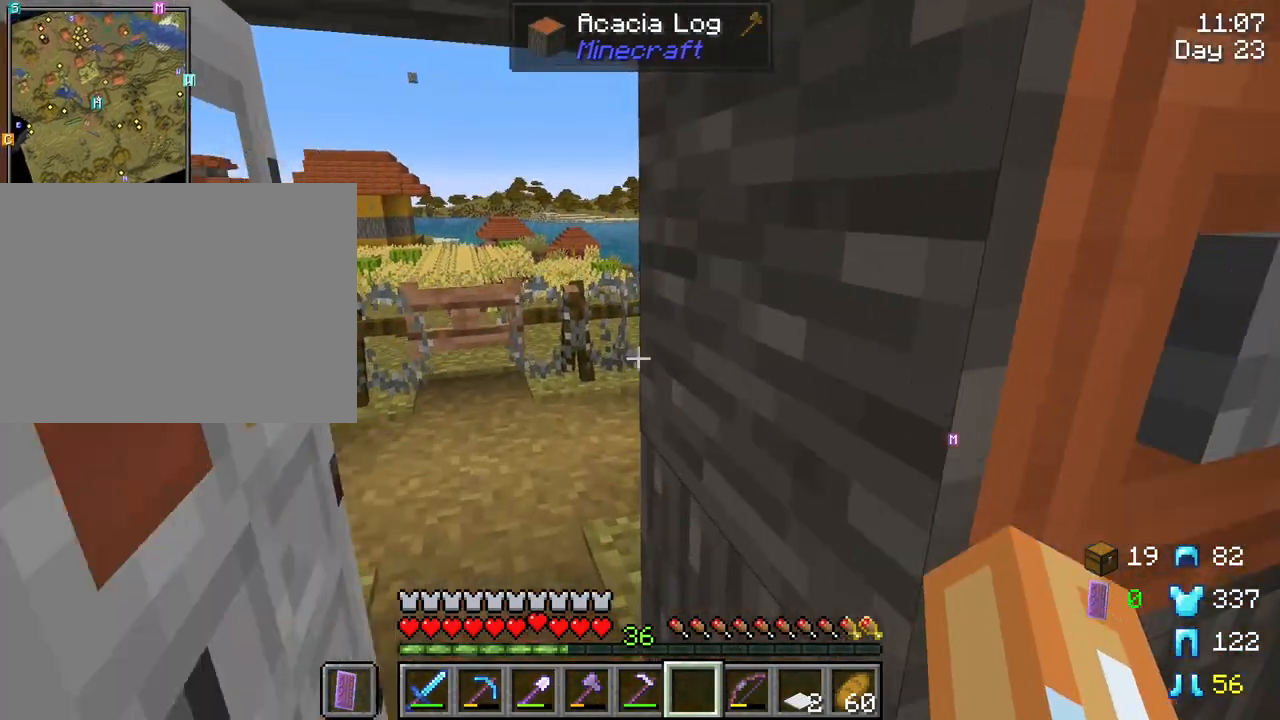
{"keys": ["d", "w"], "mouse": [], "mouse_move": "right", "events": [[466, "d", "down"]]}
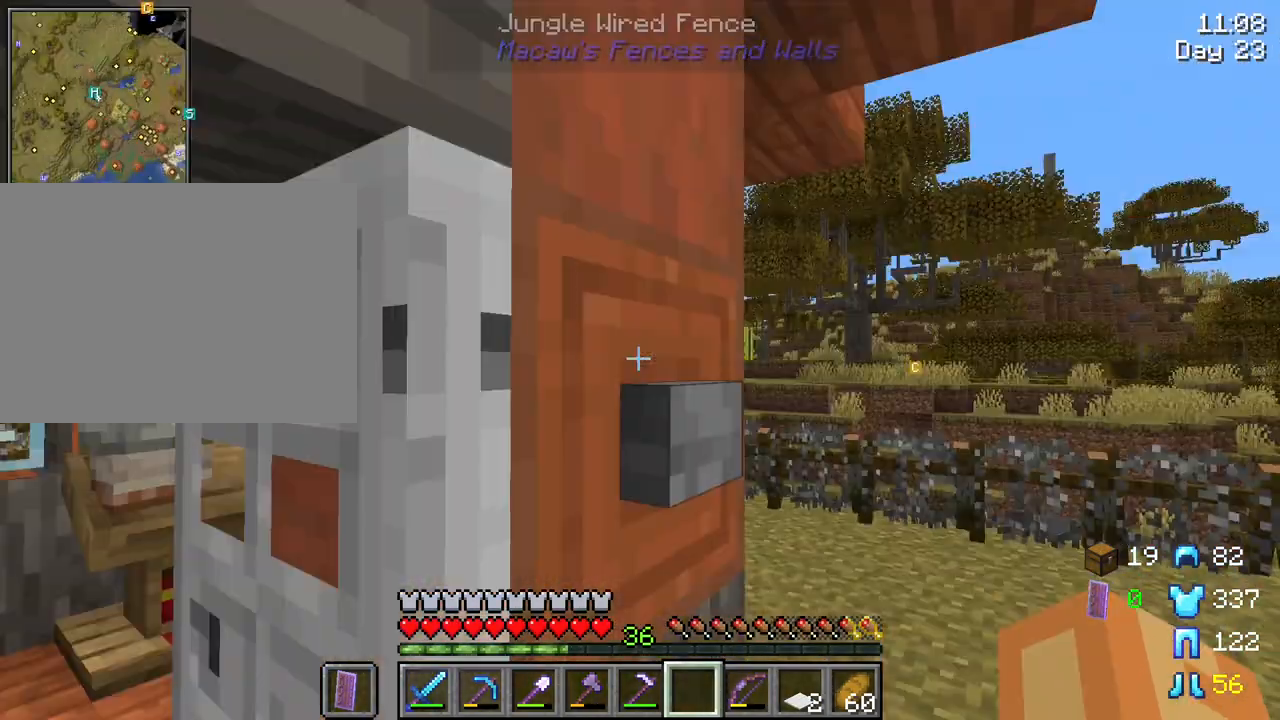
{"keys": [], "mouse": [], "mouse_move": "still", "events": [[50, "w", "up"], [200, "d", "up"]]}
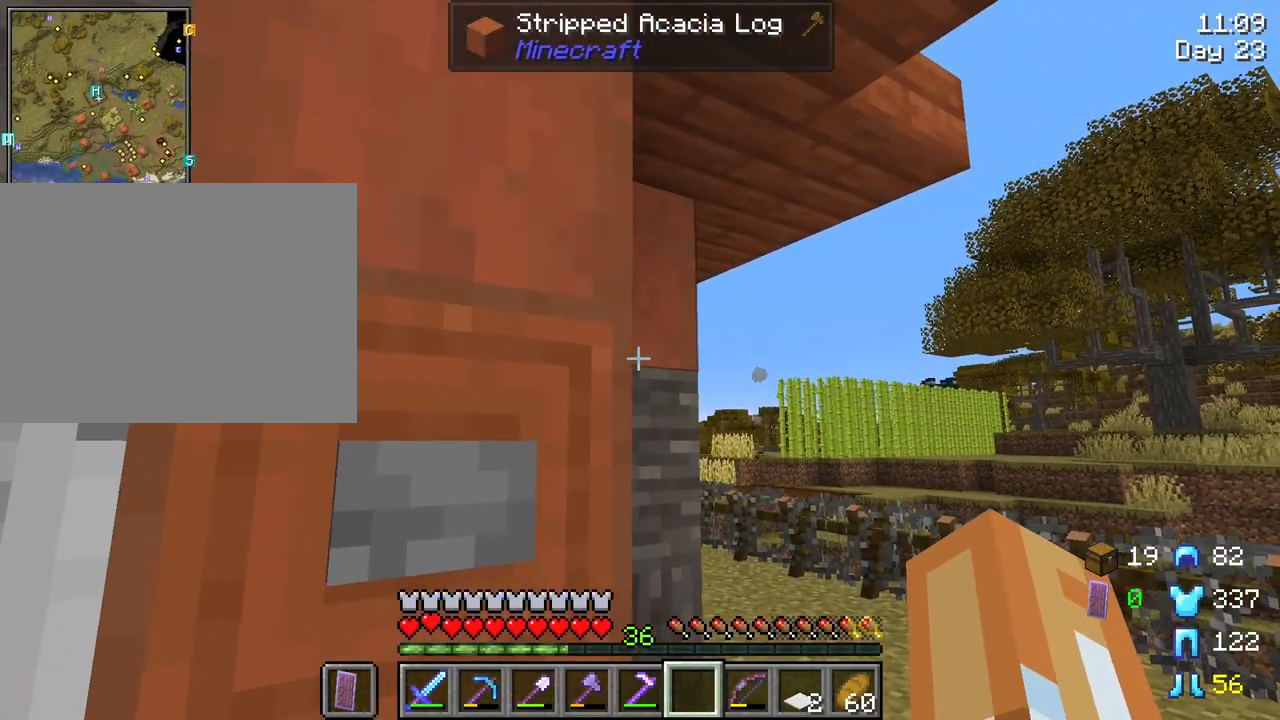
{"keys": [], "mouse": [], "mouse_move": "still", "events": [[250, "mouse_wheel", "down"], [300, "mouse_wheel", "up"], [350, "mouse_wheel", "down"], [450, "mouse_wheel", "up"]]}
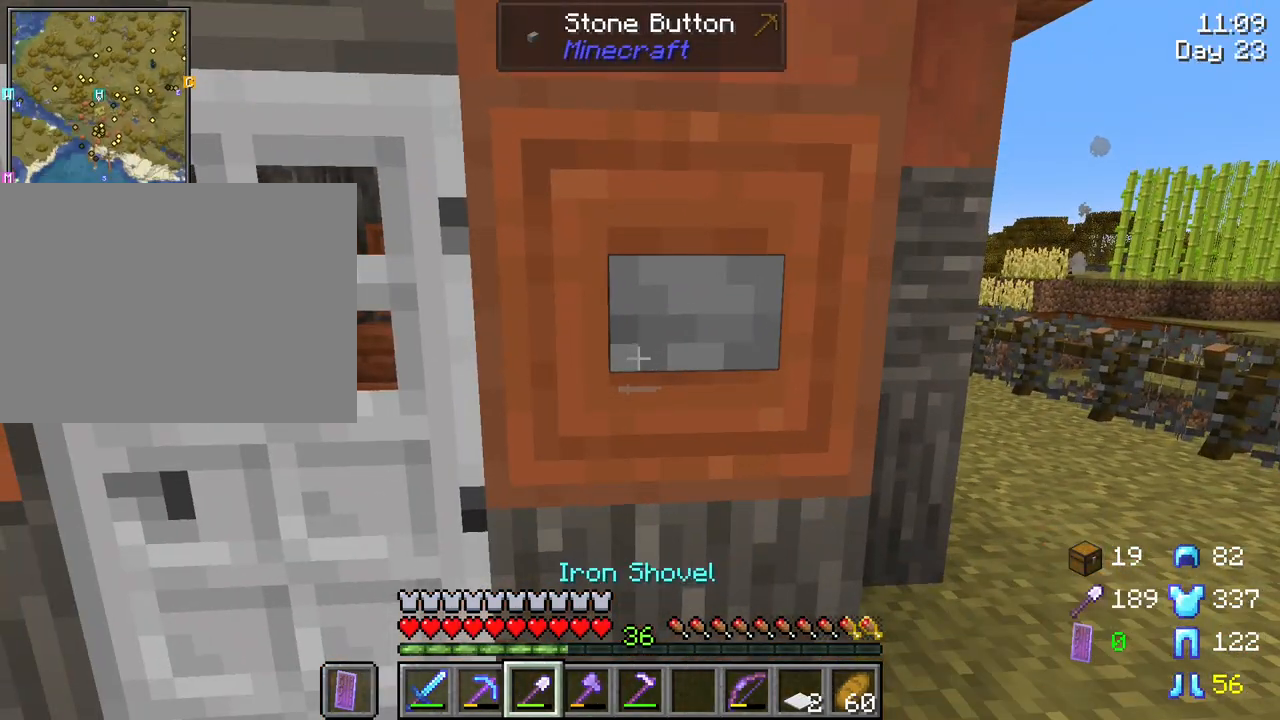
{"keys": [], "mouse": [], "mouse_move": "still", "events": [[83, "mouse_wheel", "down"], [133, "mouse_wheel", "up"]]}
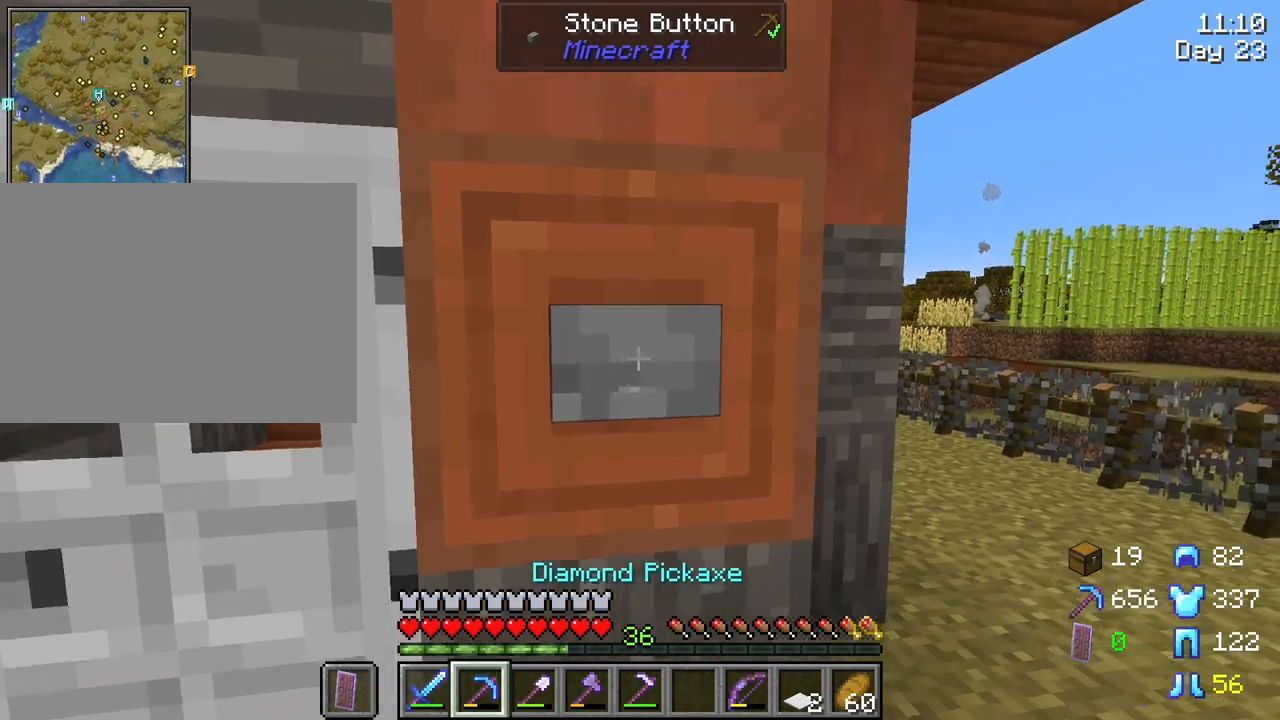
{"keys": [], "mouse": [], "mouse_move": "still", "events": [[100, "mouse_left", "down"], [483, "mouse_left", "up"]]}
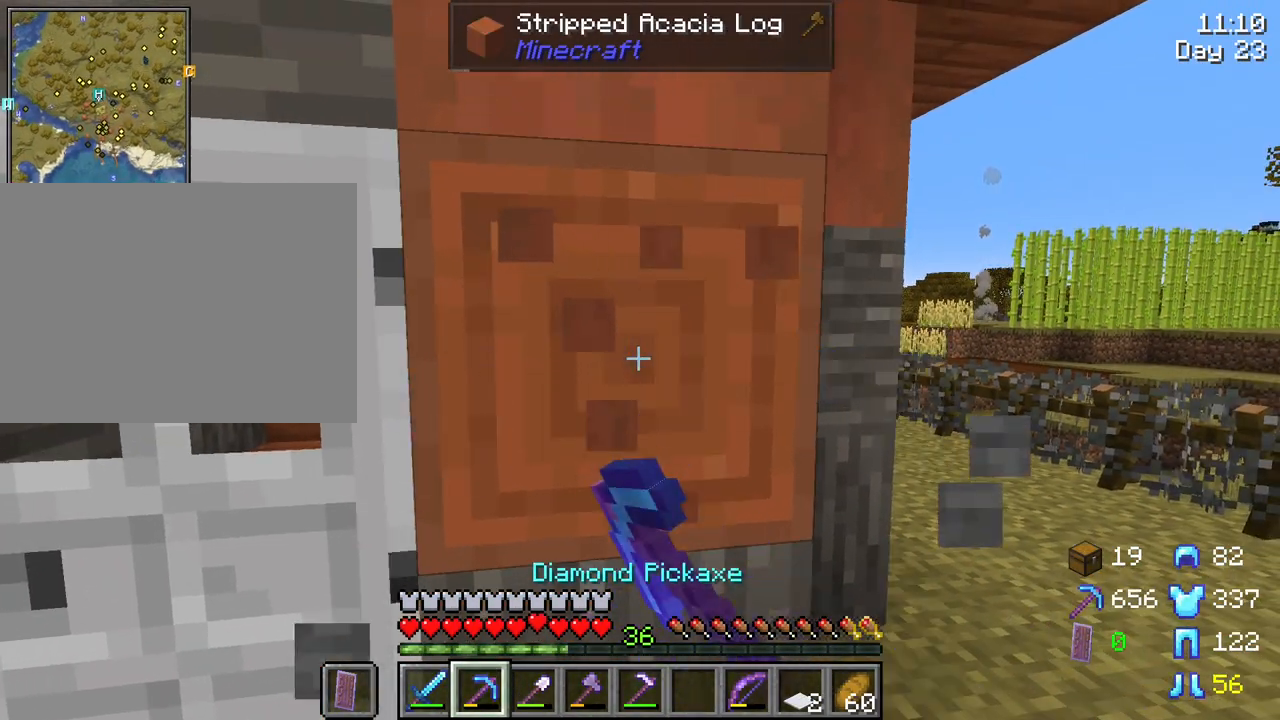
{"keys": [], "mouse": [], "mouse_move": "still", "events": [[116, "w", "down"], [350, "w", "up"]]}
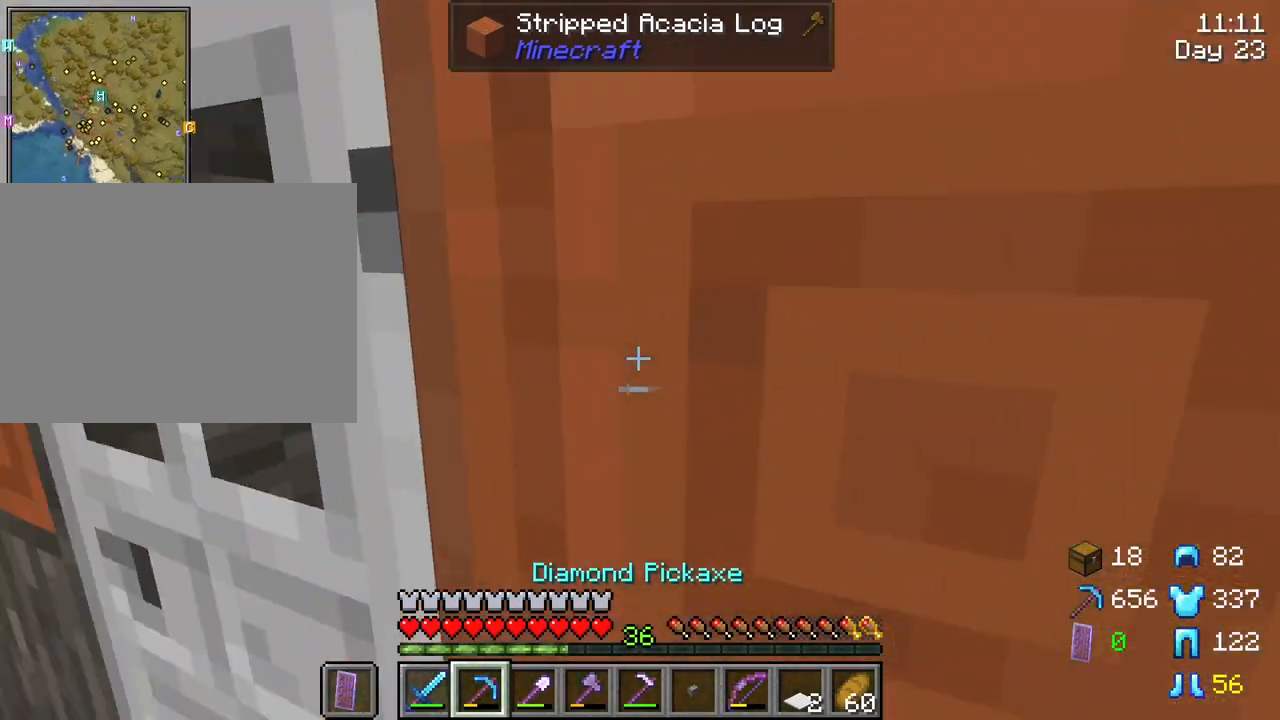
{"keys": [], "mouse": [], "mouse_move": "still", "events": [[83, "a", "down"], [133, "s", "down"], [316, "mouse_wheel", "down"], [366, "mouse_wheel", "up"], [416, "s", "up"], [450, "a", "up"]]}
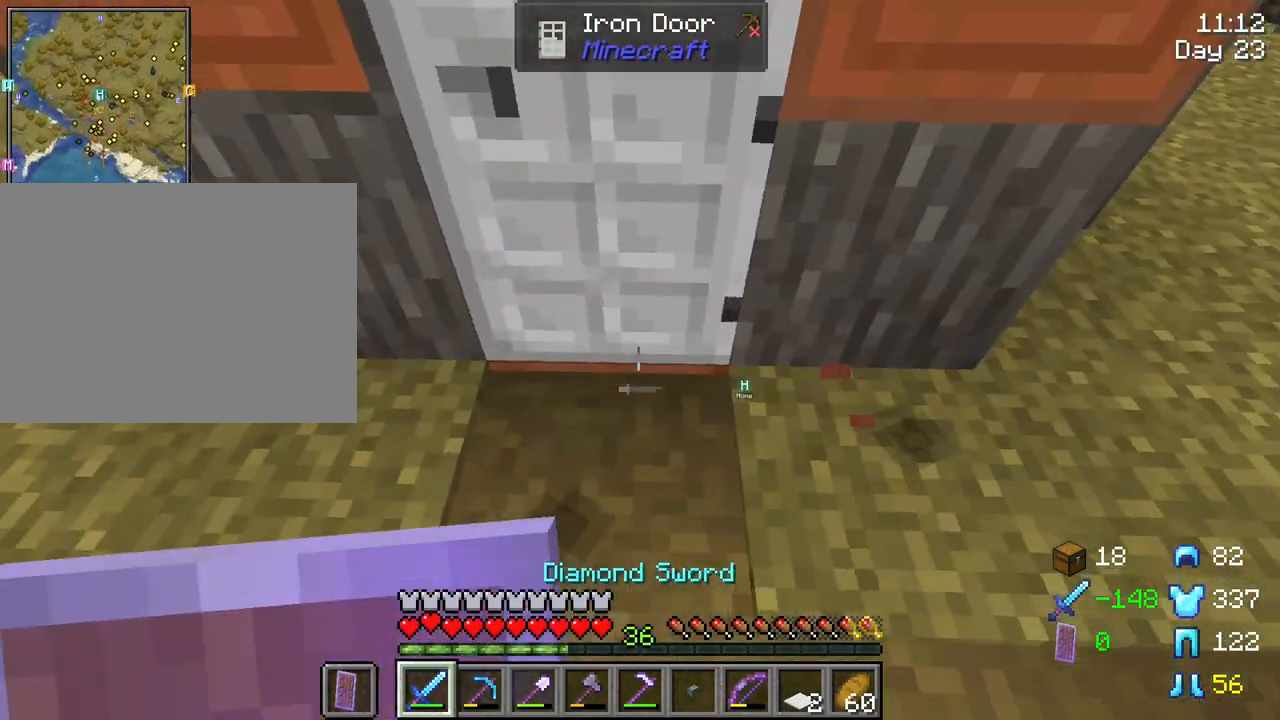
{"keys": ["s"], "mouse": ["wheel"], "mouse_move": "still", "events": [[50, "mouse_wheel", "down"], [233, "mouse_wheel", "up"], [466, "mouse_wheel", "down"], [466, "s", "down"]]}
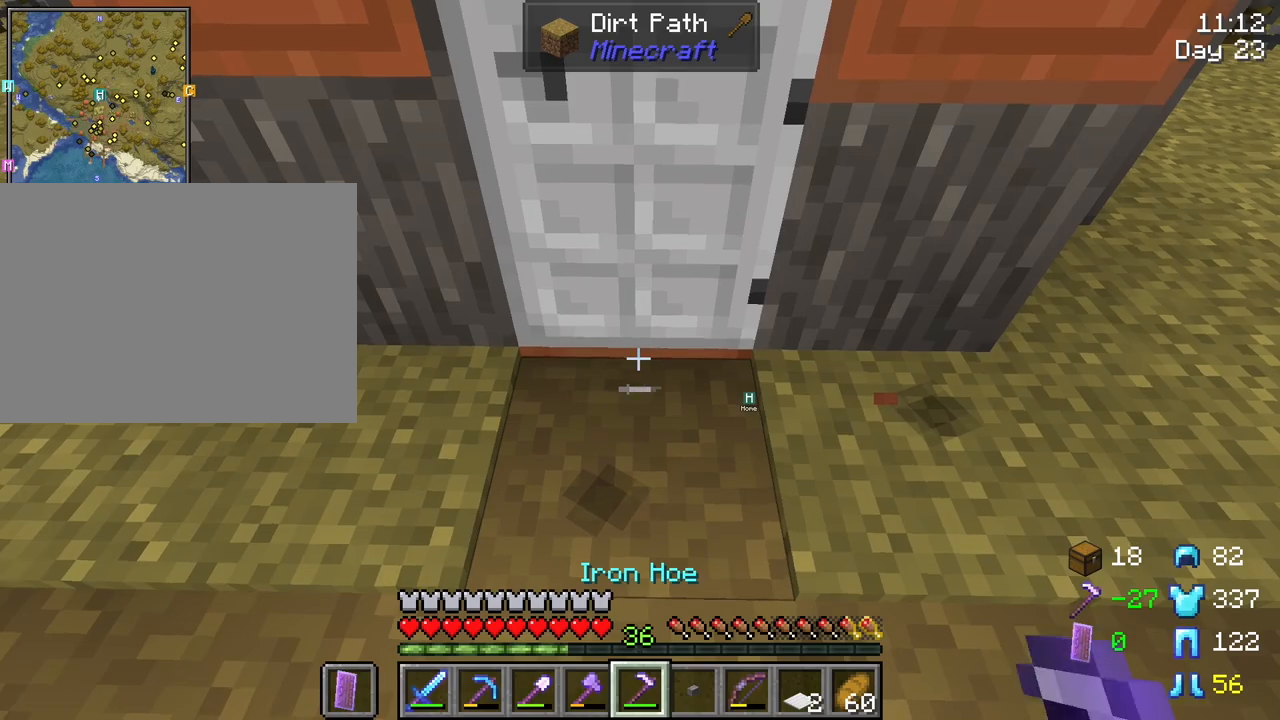
{"keys": [], "mouse": [], "mouse_move": "still", "events": [[66, "mouse_wheel", "up"], [166, "s", "up"]]}
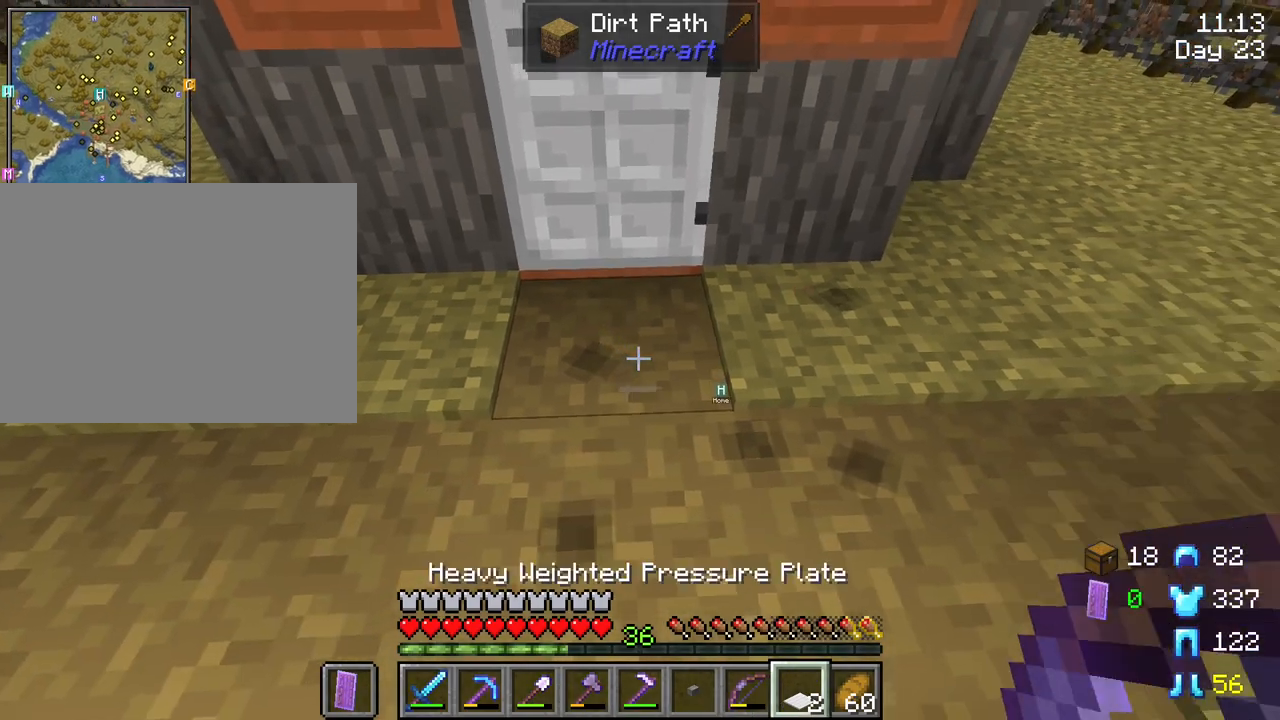
{"keys": [], "mouse": [], "mouse_move": "still", "events": [[183, "mouse_right", "down"], [316, "mouse_right", "up"]]}
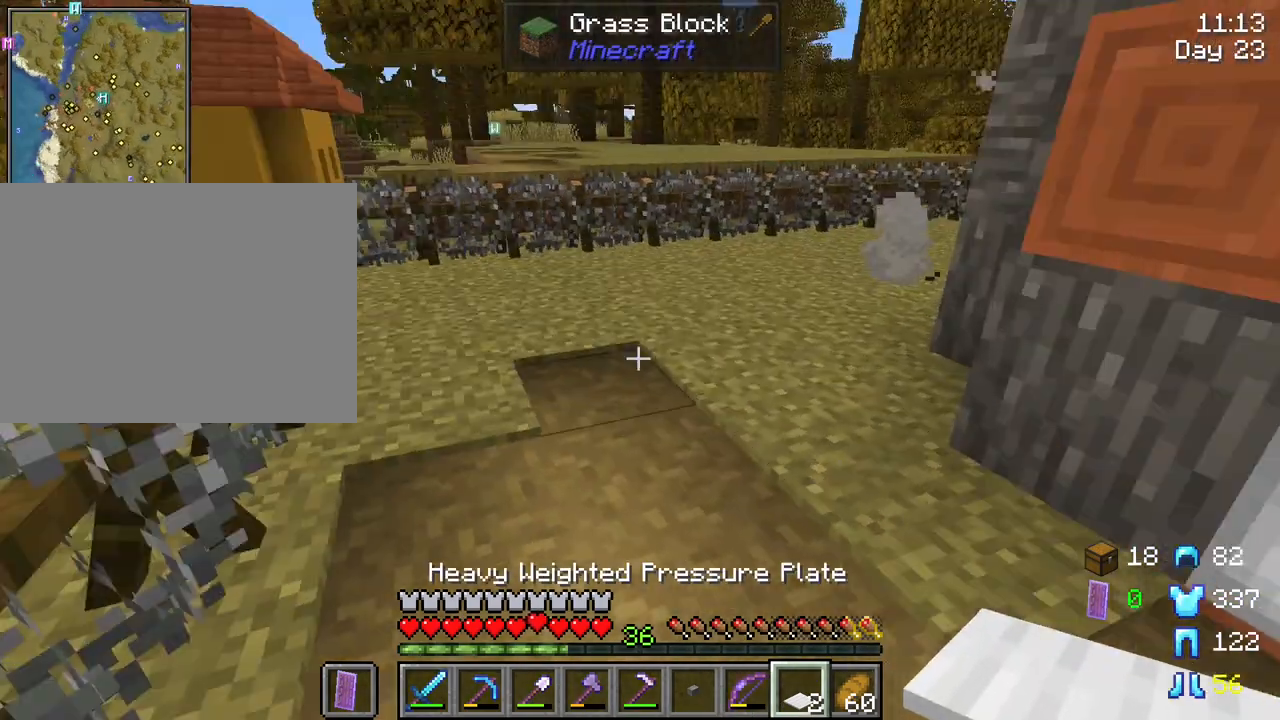
{"keys": [], "mouse": [], "mouse_move": "still", "events": []}
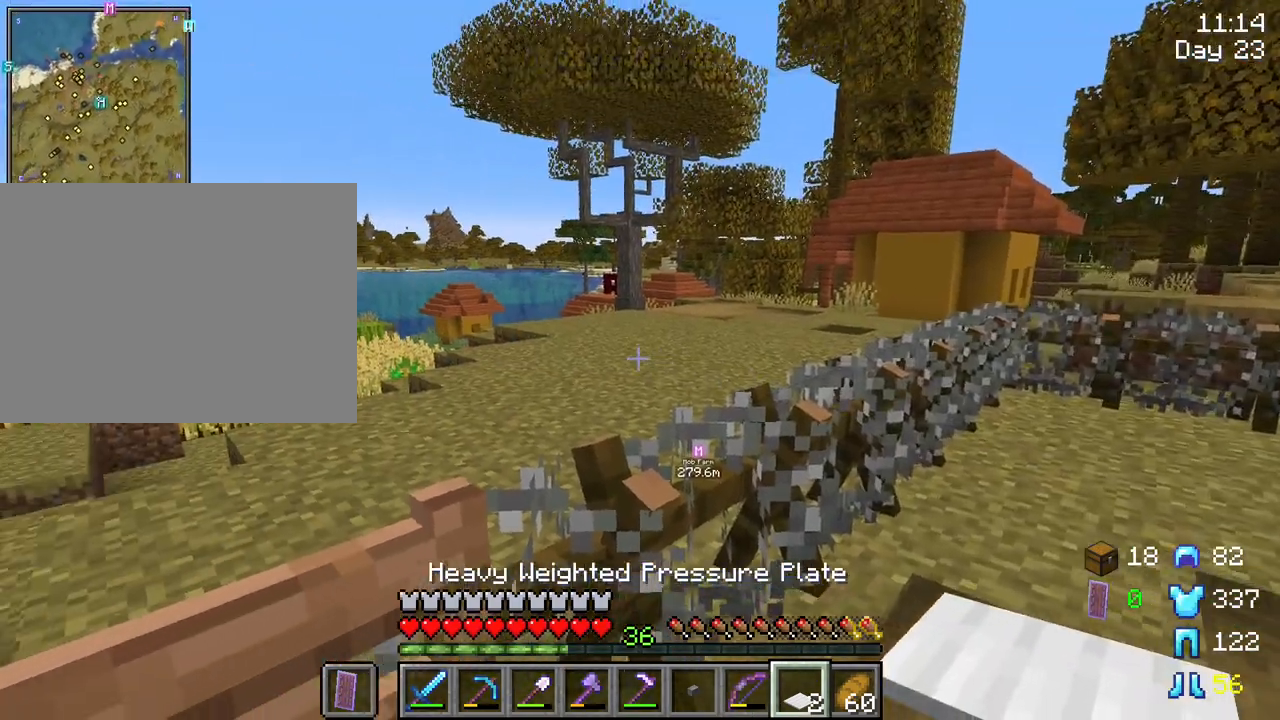
{"keys": [], "mouse": [], "mouse_move": "still", "events": []}
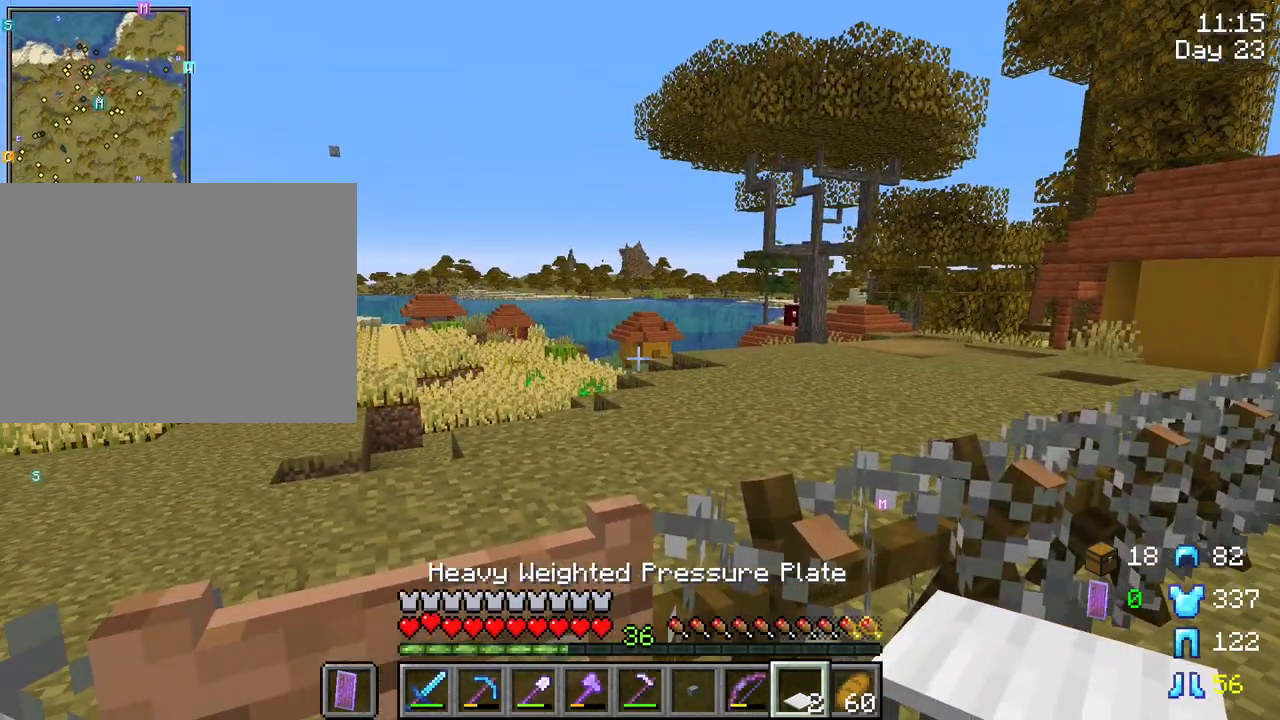
{"keys": [], "mouse": [], "mouse_move": "still", "events": []}
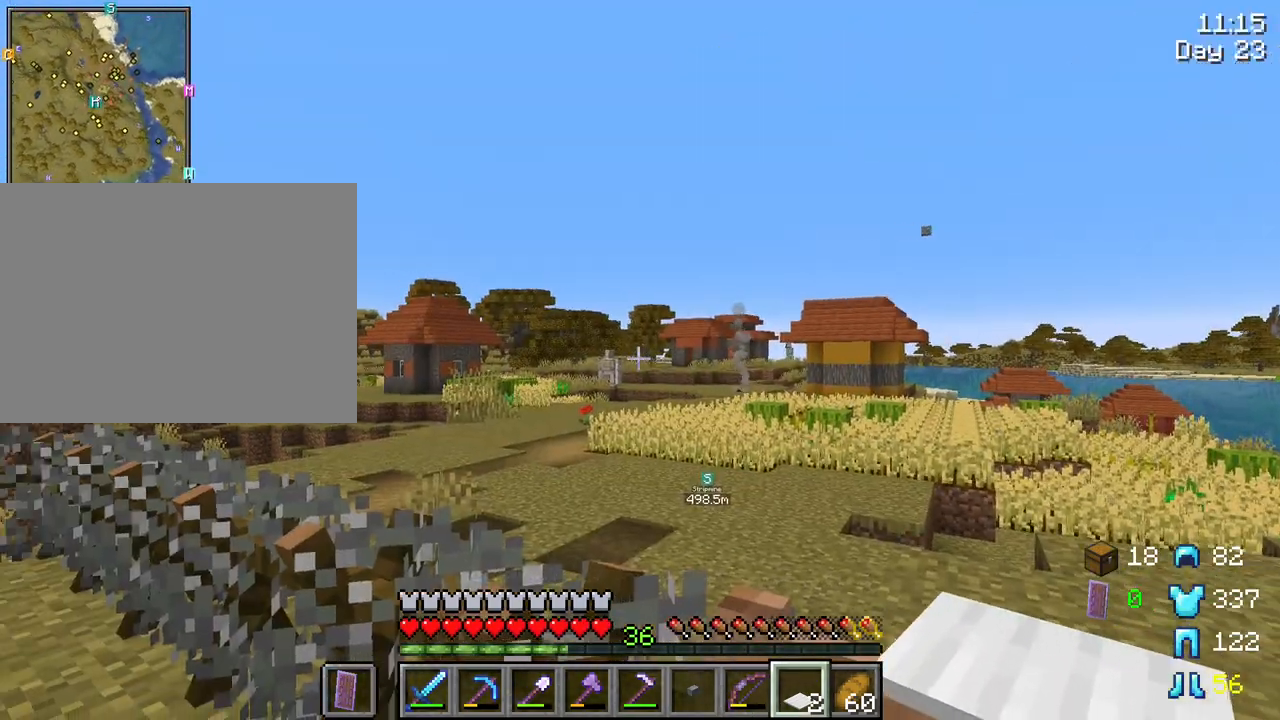
{"keys": [], "mouse": [], "mouse_move": "still", "events": []}
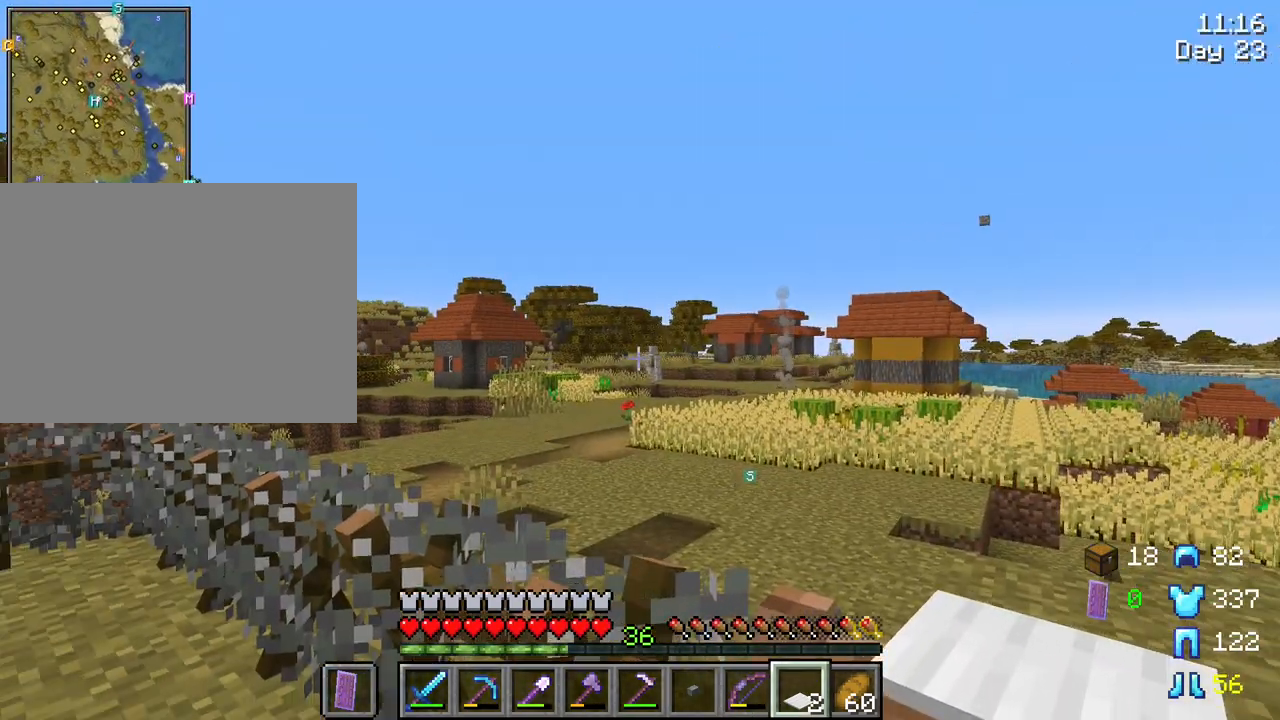
{"keys": [], "mouse": [], "mouse_move": "still", "events": []}